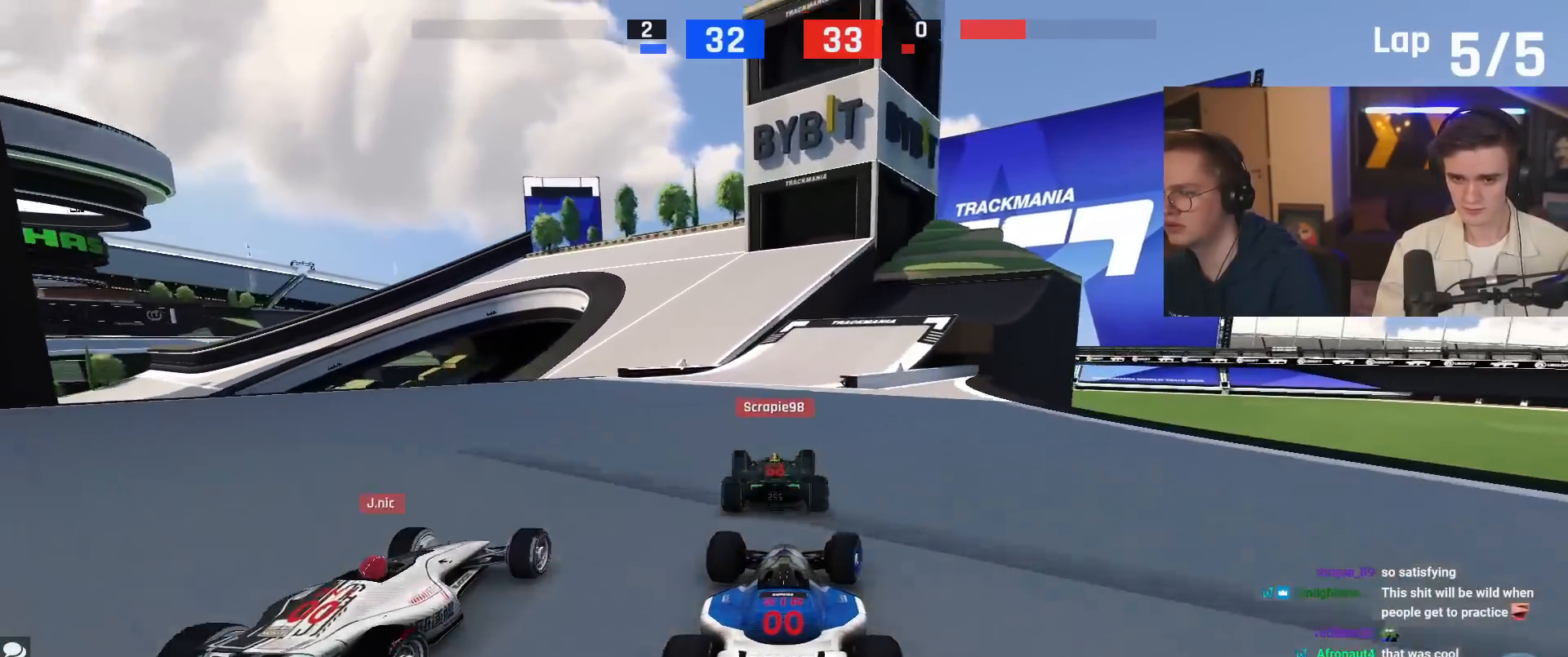
Gameplay with keyboard; each line is a JSON object with the keys held at the frame after it. "events" lists presses ("down") and releases ("up") of "brake", "down", "left", "right" and "up" between this image and that frame as [ms after this image, input, new state], when the widget could be followed in between. No other keys are recorded. Mouse input is not recorded. Key names are as the overlay labels them; some are game actions (e.g. jump) rather than physical keys.
{"keys": ["left", "up"], "events": [[184, "left", "down"], [334, "left", "up"], [484, "left", "down"]]}
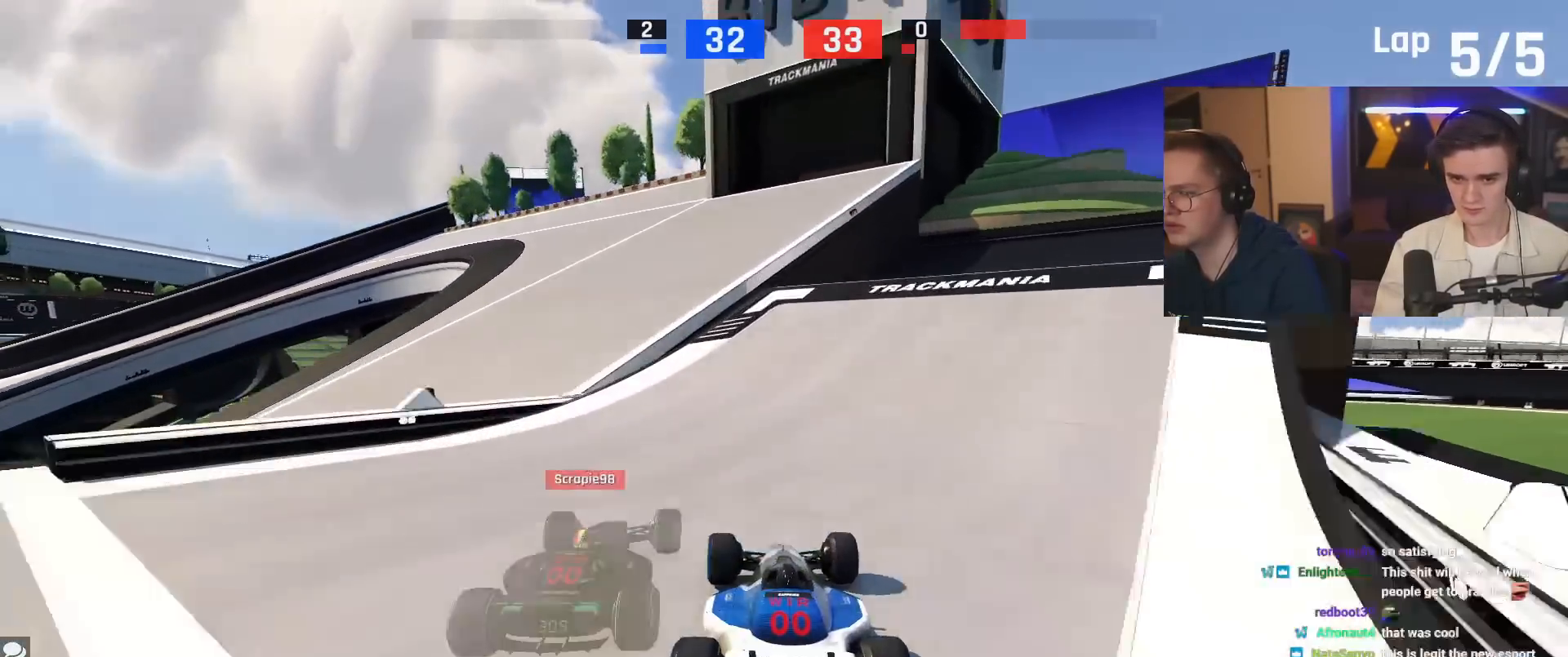
{"keys": ["left", "up"], "events": [[116, "left", "up"], [216, "left", "down"], [266, "left", "up"], [400, "left", "down"]]}
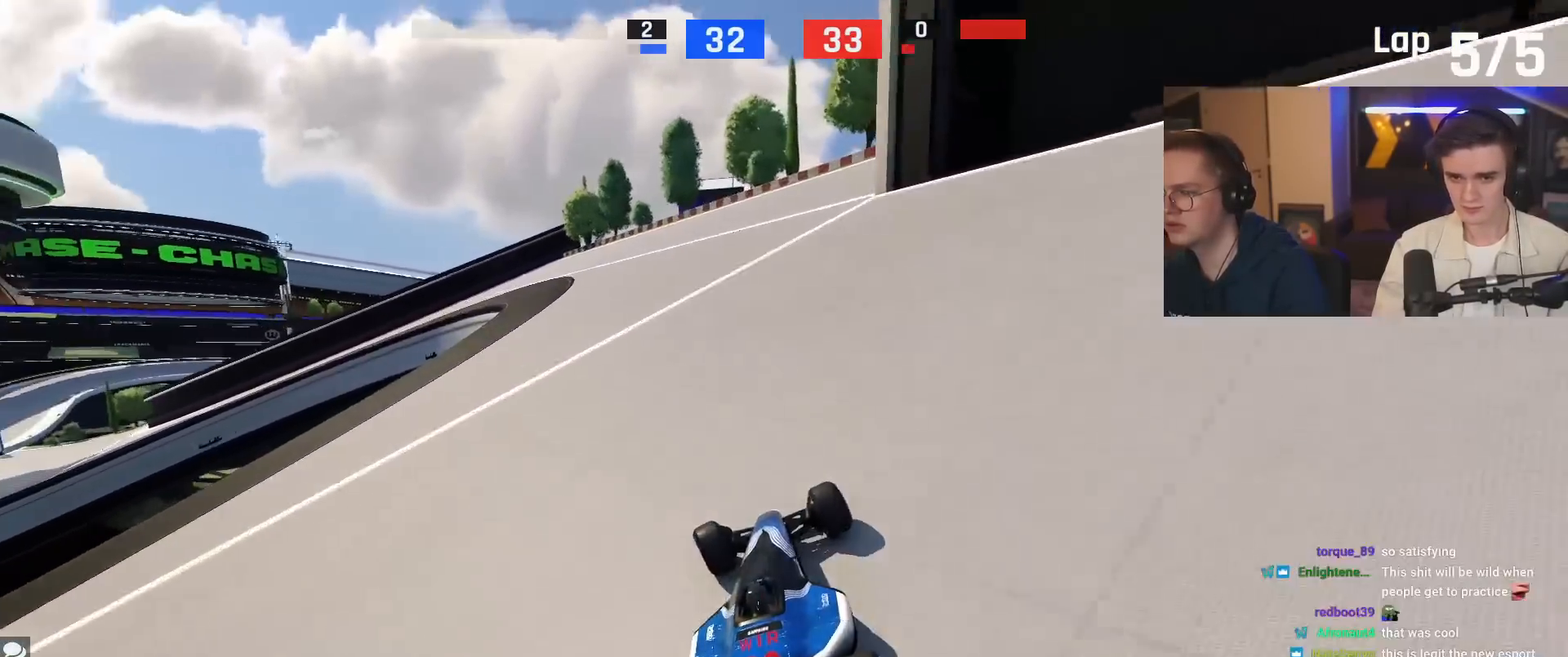
{"keys": ["left", "up"], "events": [[83, "up", "up"], [134, "up", "down"]]}
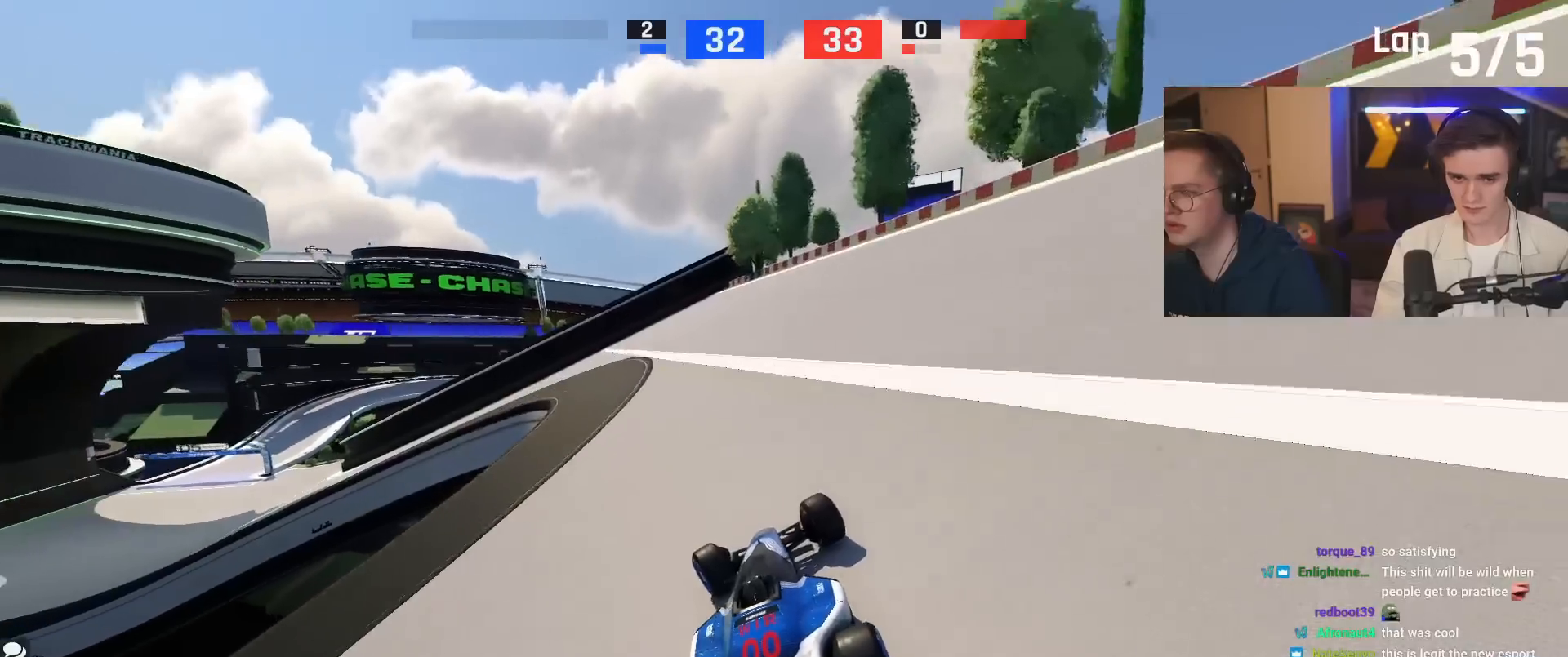
{"keys": ["left", "up"], "events": [[333, "up", "up"], [383, "up", "down"]]}
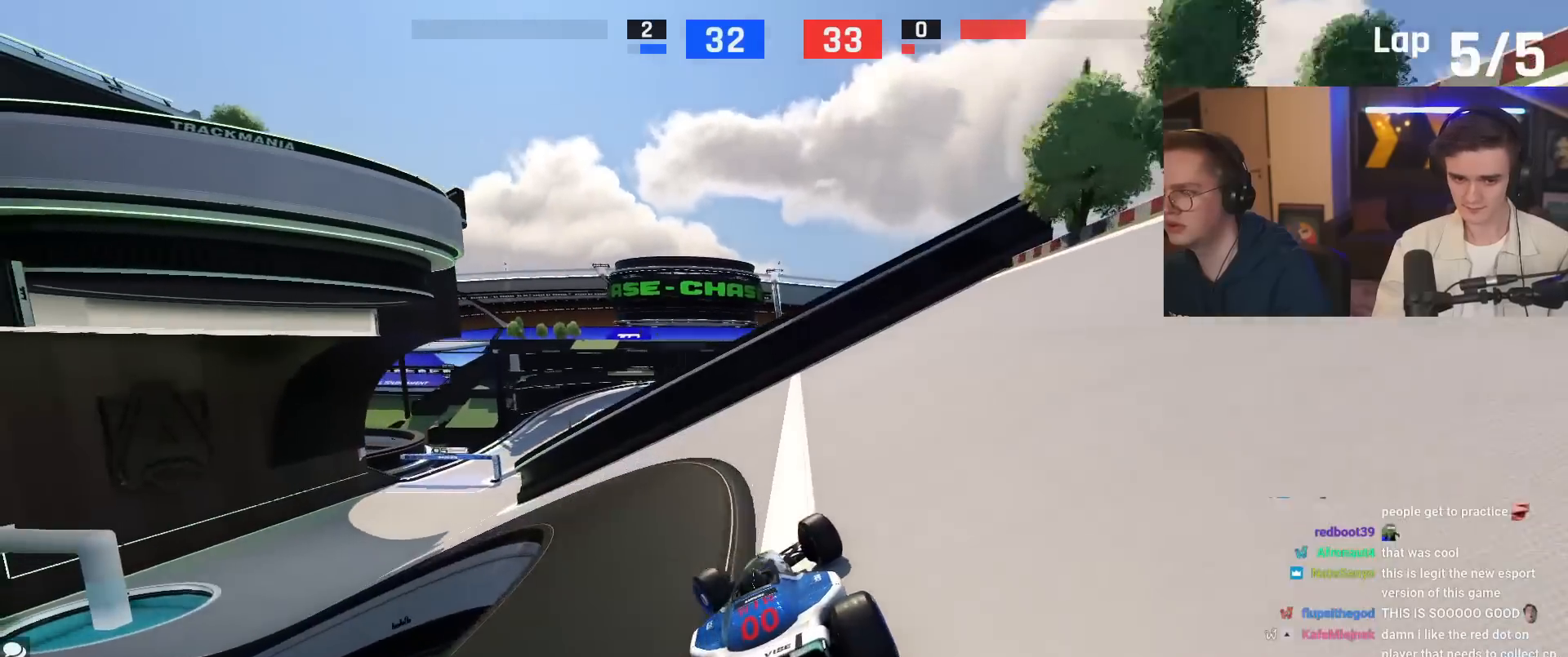
{"keys": ["left", "up"], "events": []}
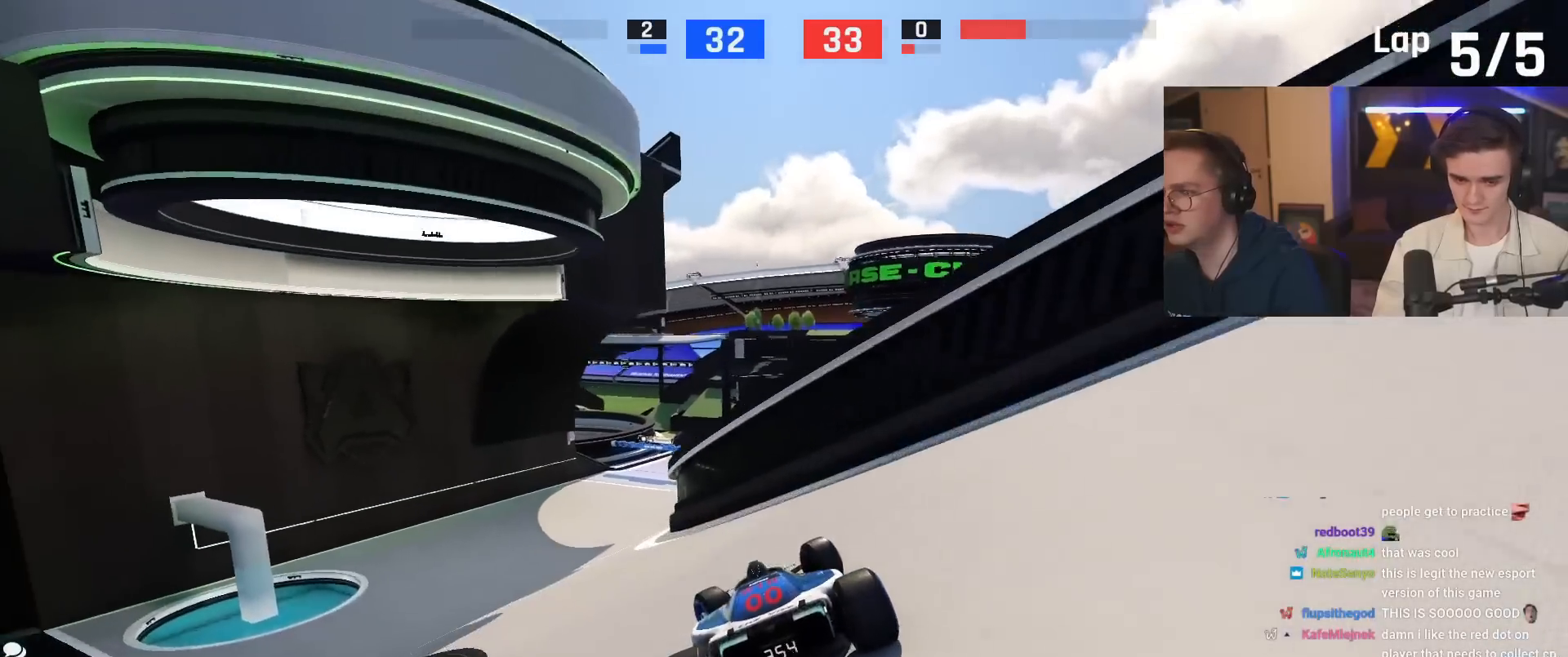
{"keys": ["right", "up"], "events": [[317, "left", "up"], [367, "right", "down"]]}
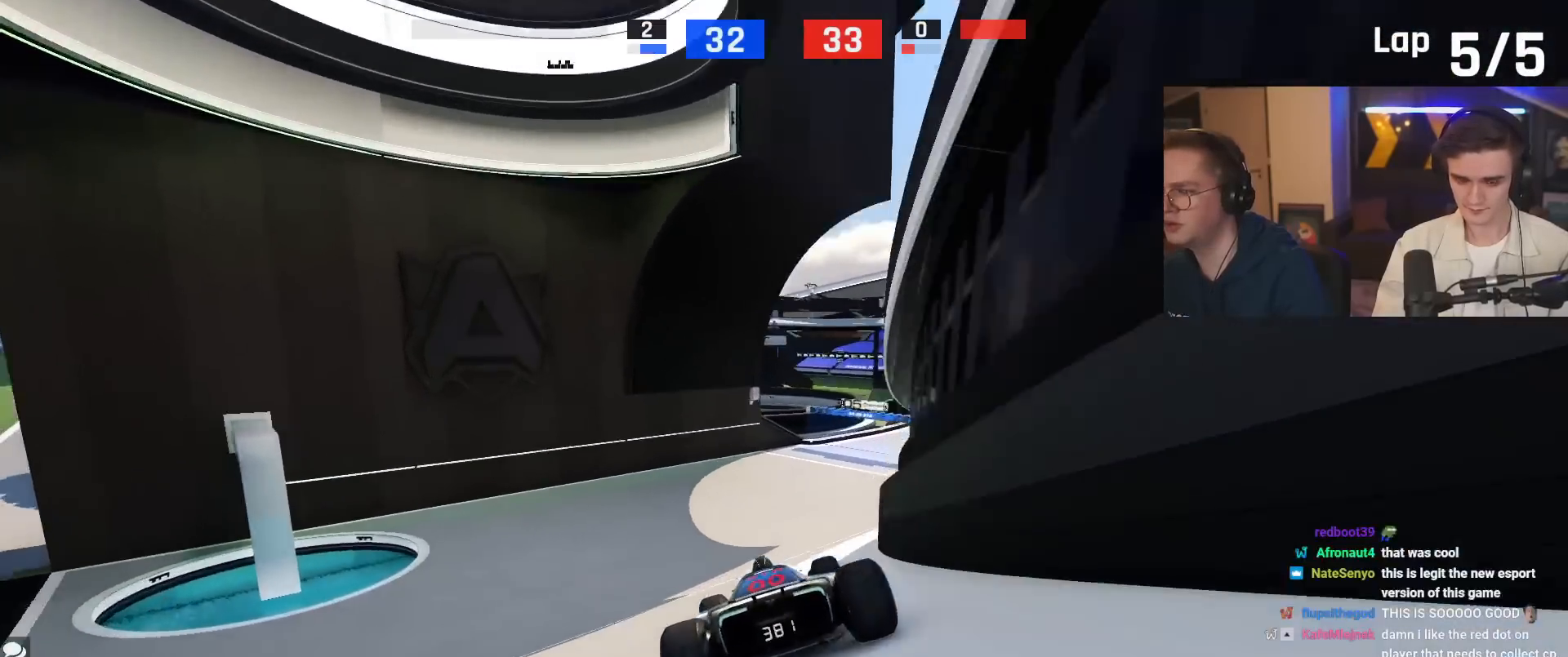
{"keys": ["right", "up"], "events": [[150, "right", "up"], [250, "right", "down"]]}
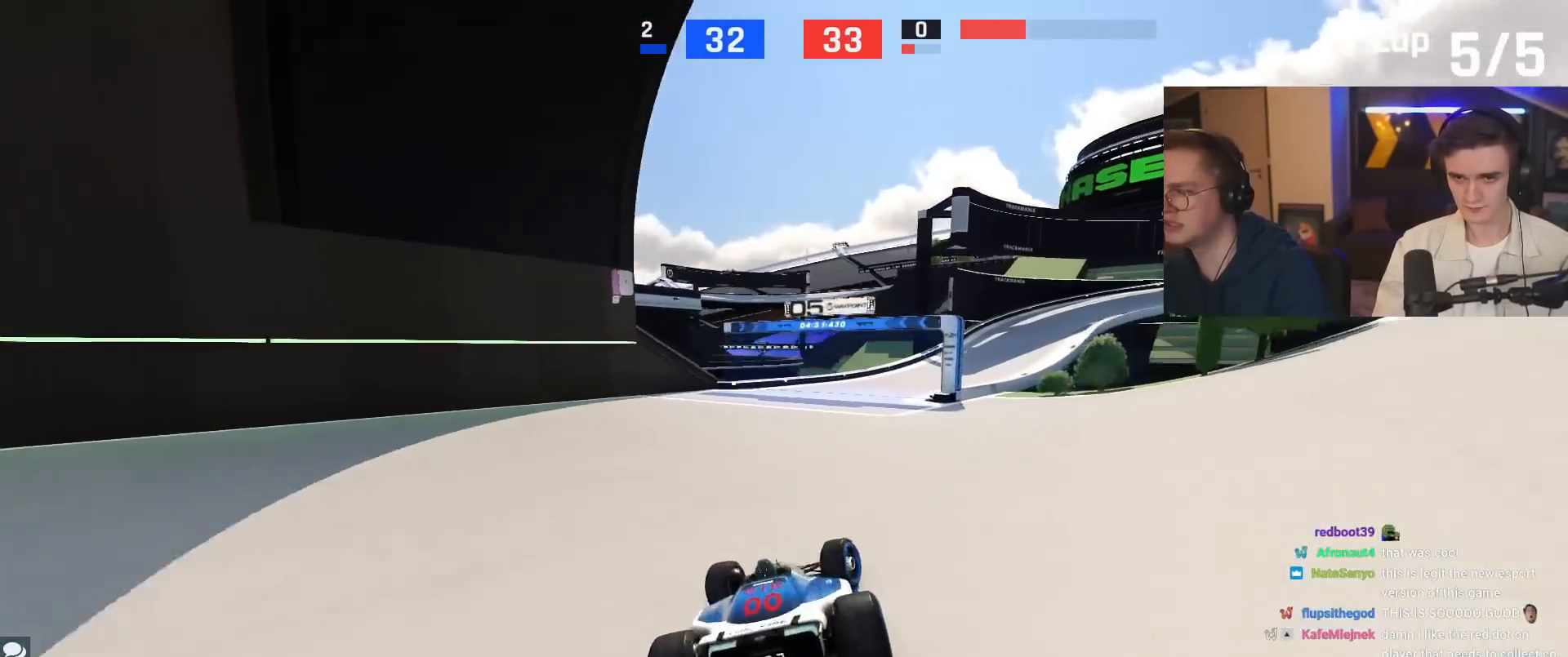
{"keys": ["brake", "right", "up"], "events": [[350, "brake", "down"]]}
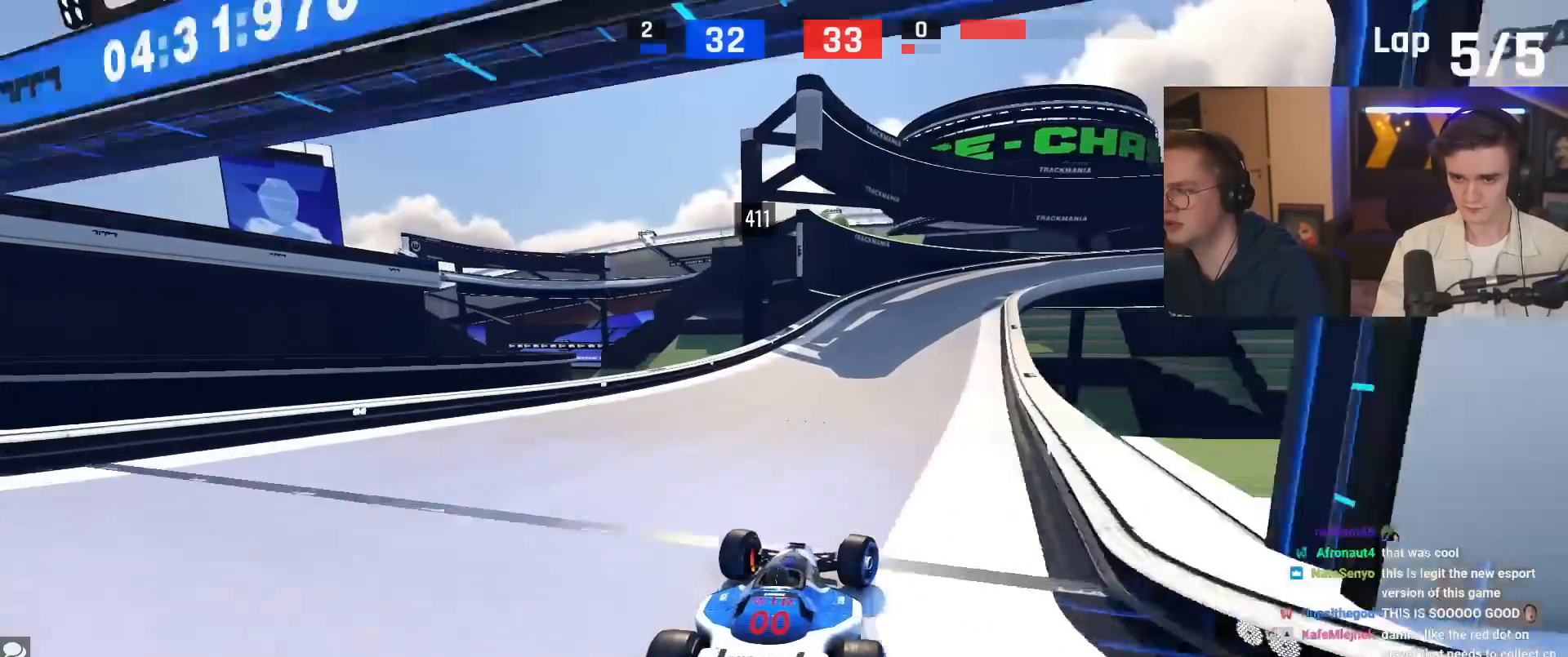
{"keys": ["brake", "right", "up"], "events": []}
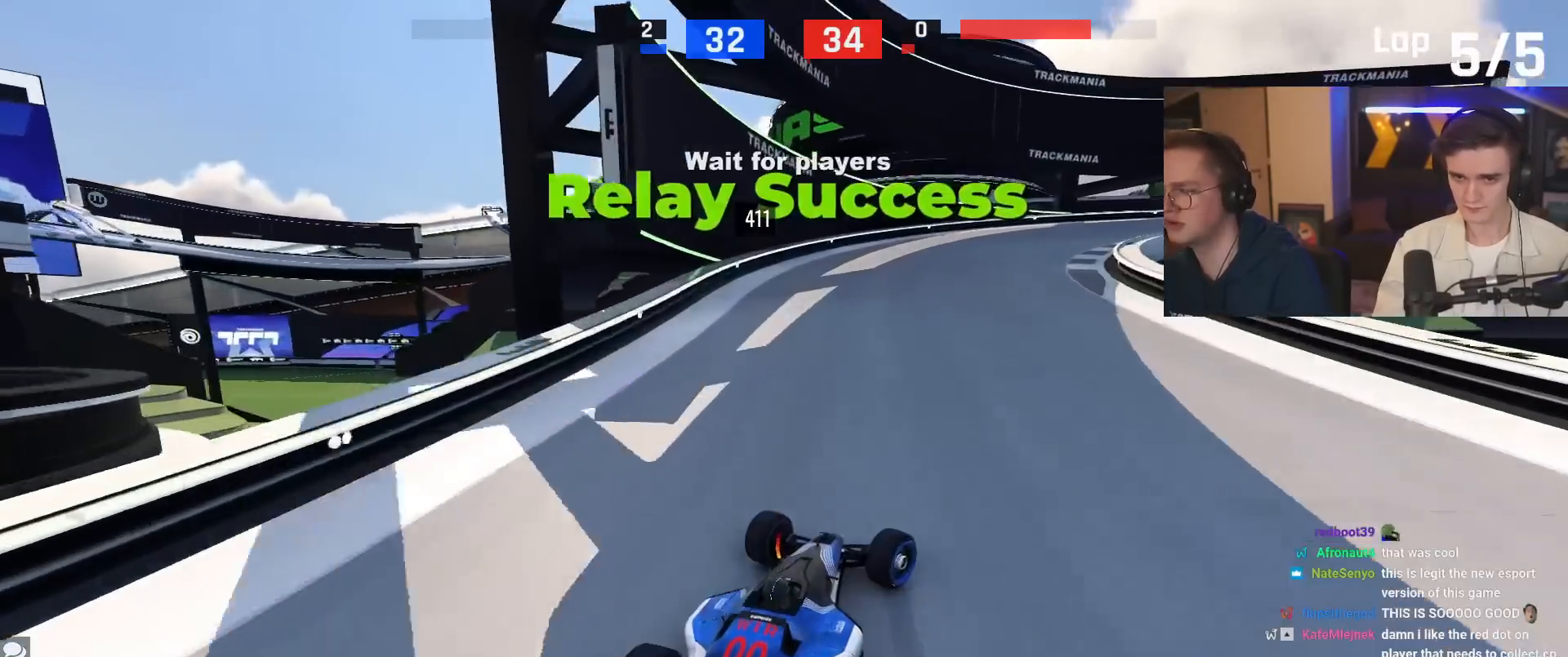
{"keys": ["right"], "events": [[150, "brake", "up"], [483, "up", "up"]]}
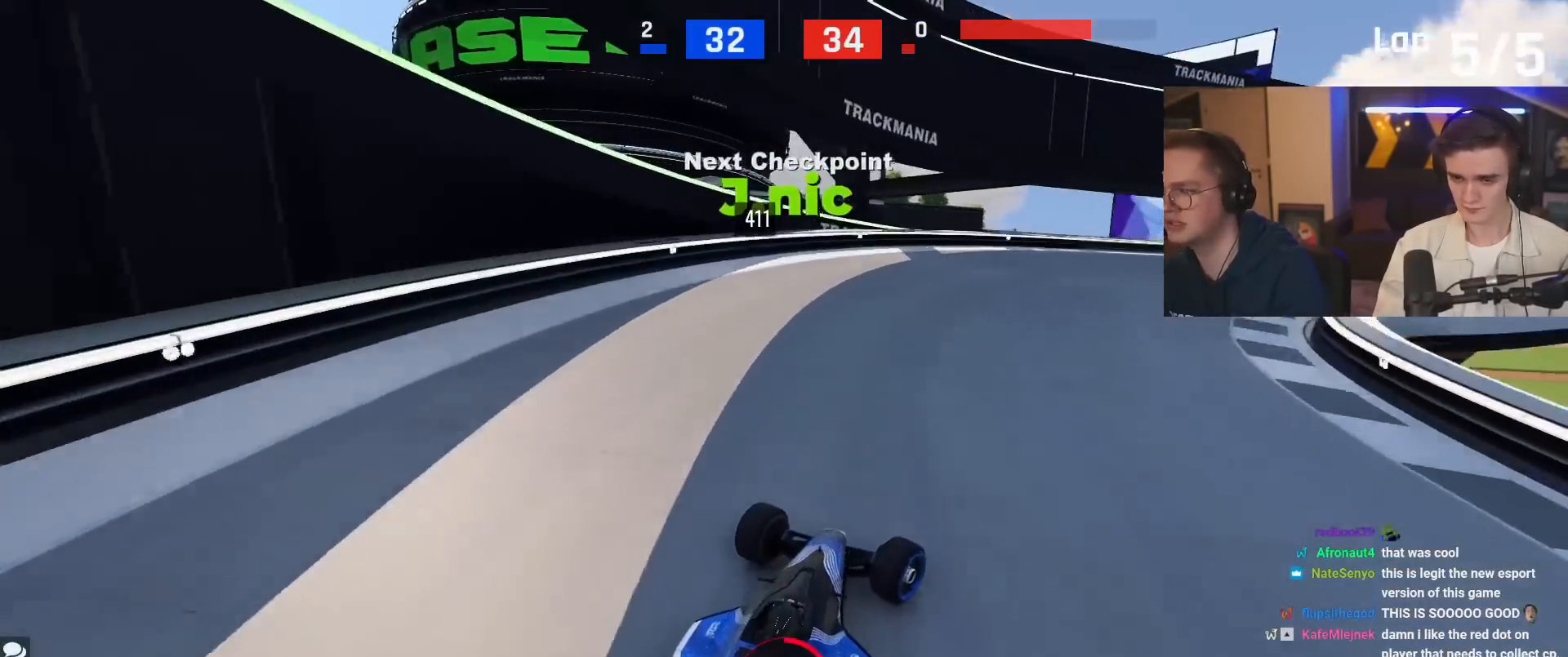
{"keys": ["right", "up"], "events": [[167, "up", "down"], [267, "up", "up"], [501, "up", "down"]]}
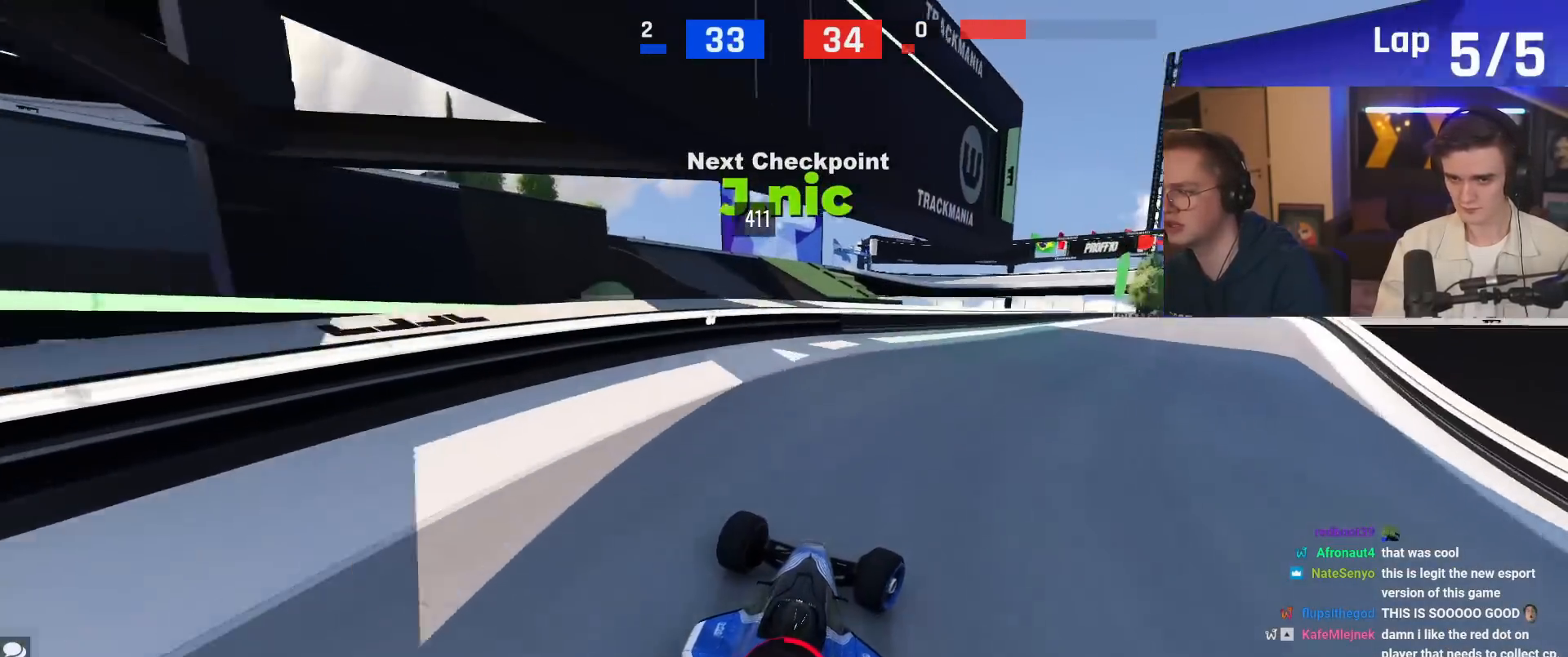
{"keys": ["up"], "events": [[467, "right", "up"]]}
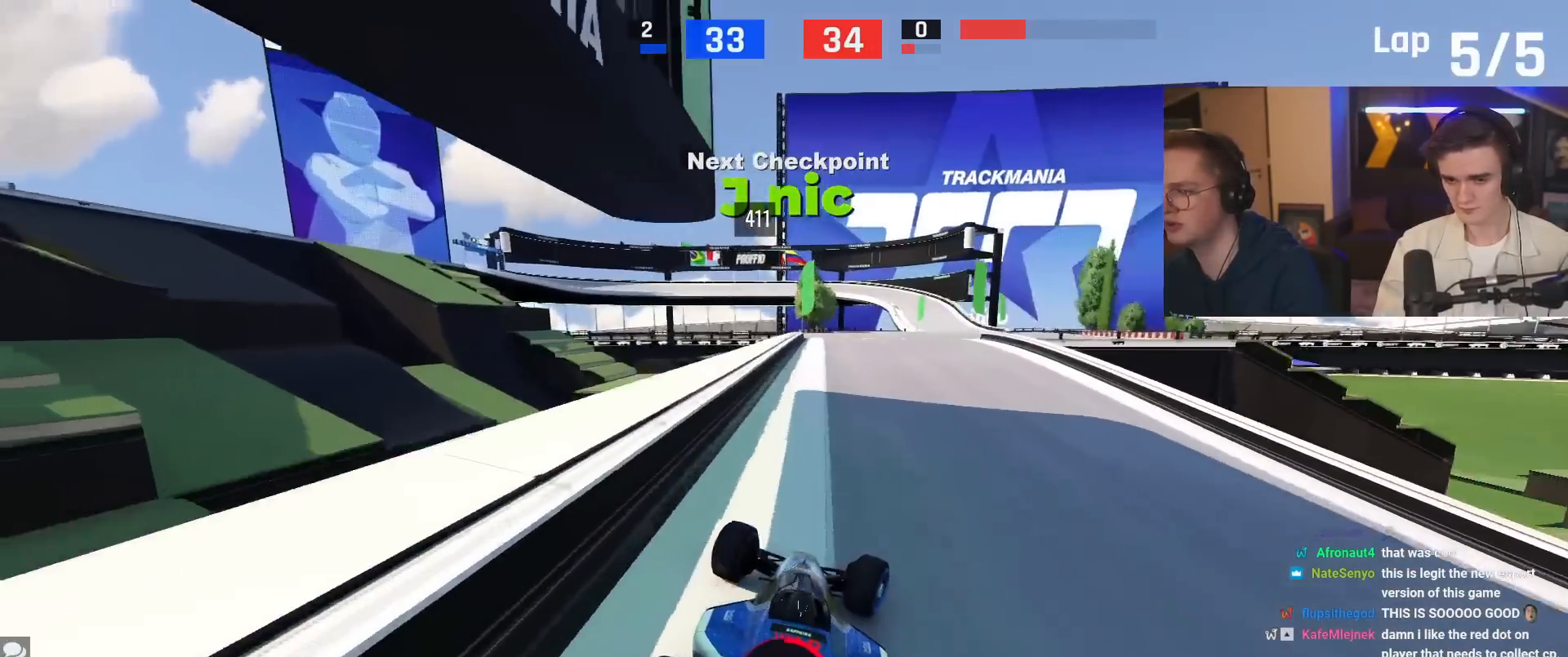
{"keys": ["right", "up"], "events": [[150, "left", "down"], [200, "left", "up"], [384, "right", "down"]]}
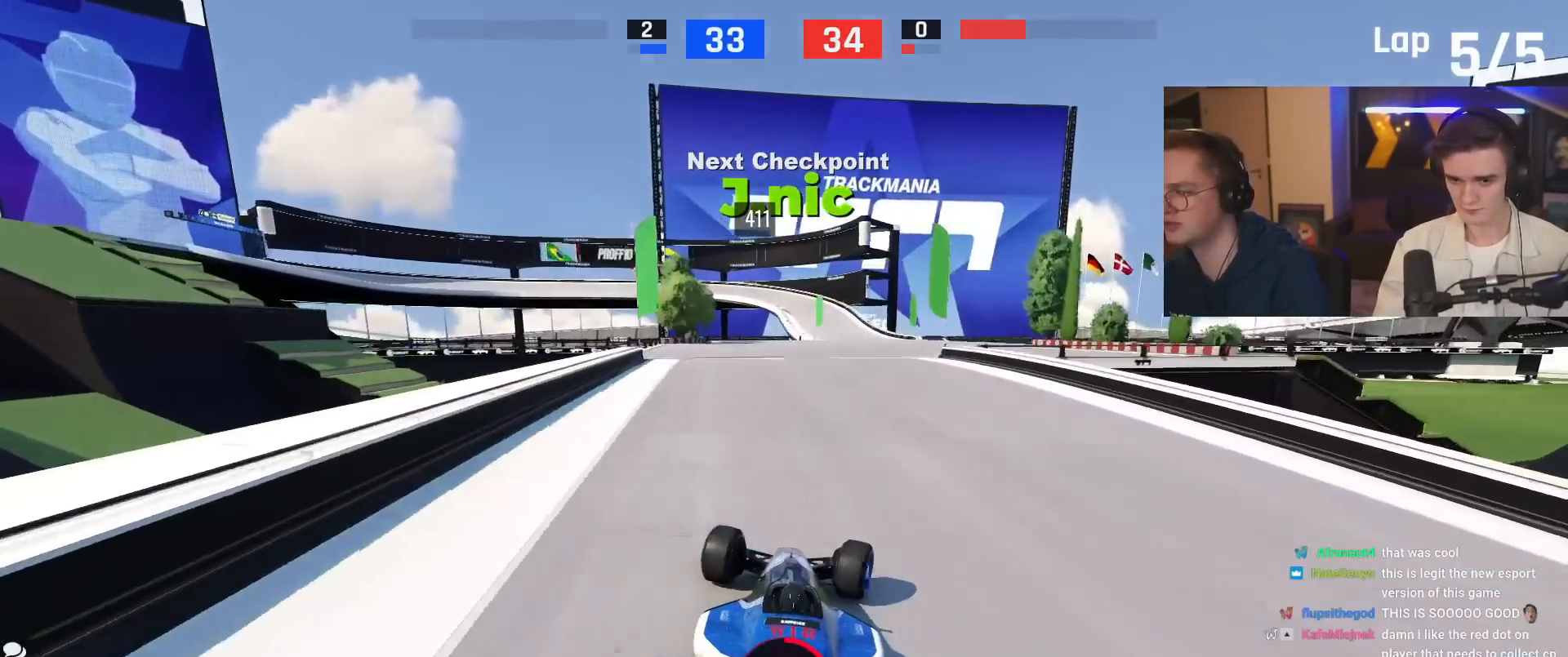
{"keys": ["right"], "events": [[166, "right", "up"], [250, "right", "down"], [350, "up", "up"]]}
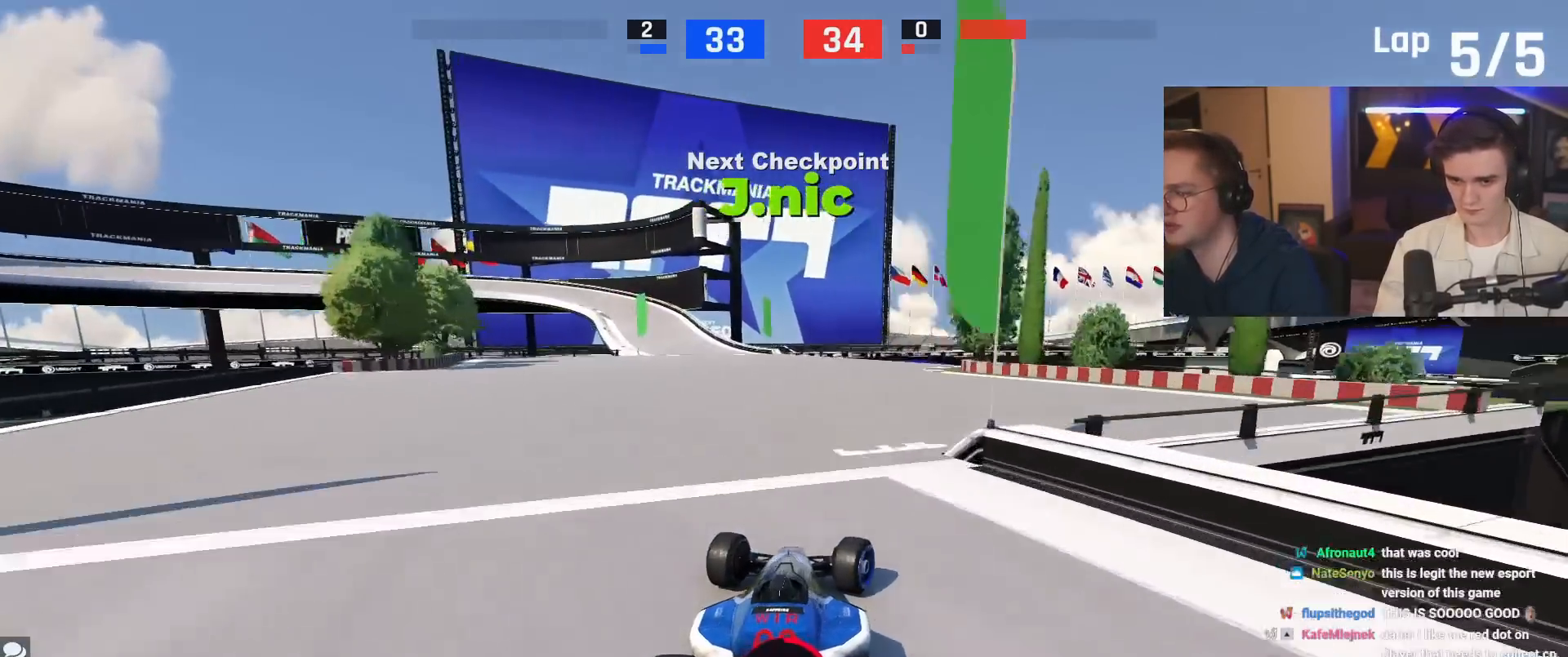
{"keys": ["left", "up"], "events": [[33, "right", "up"], [83, "left", "down"], [367, "up", "down"]]}
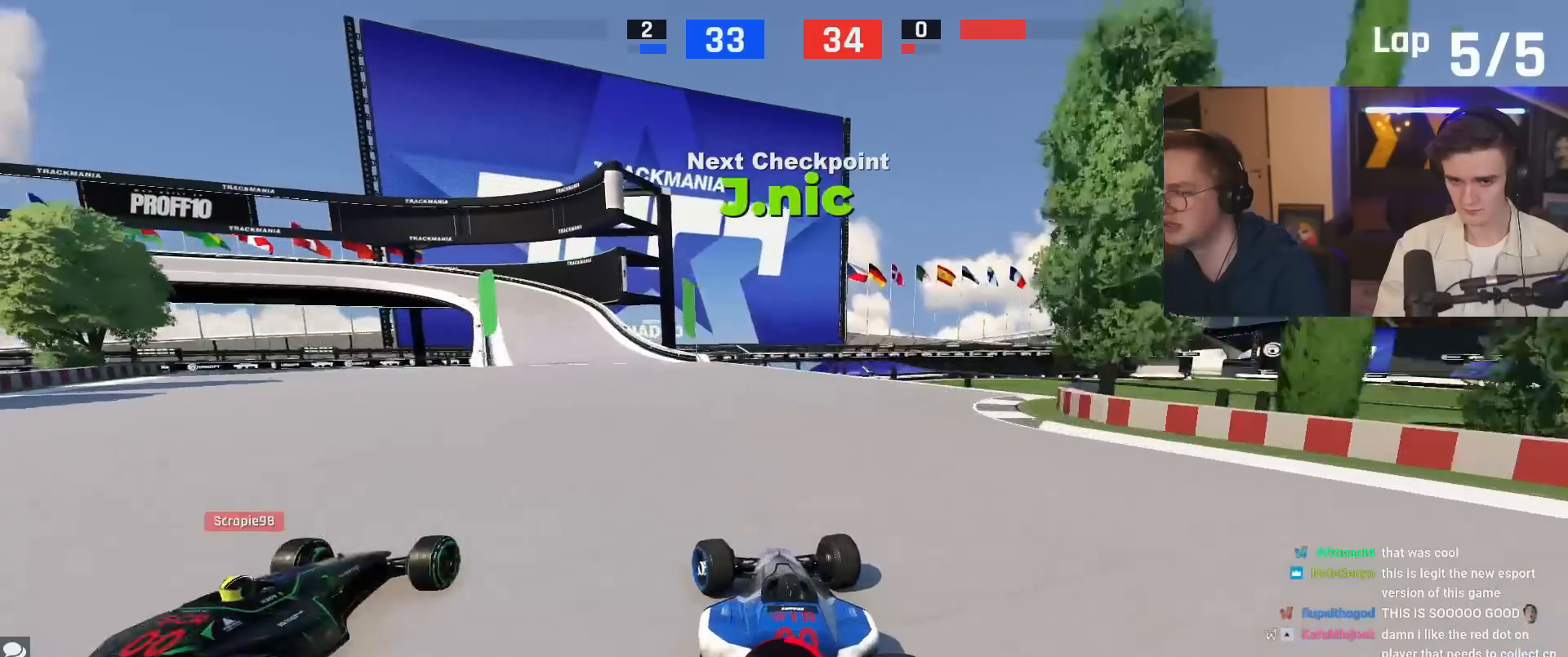
{"keys": ["left", "up"], "events": [[16, "left", "up"], [433, "left", "down"]]}
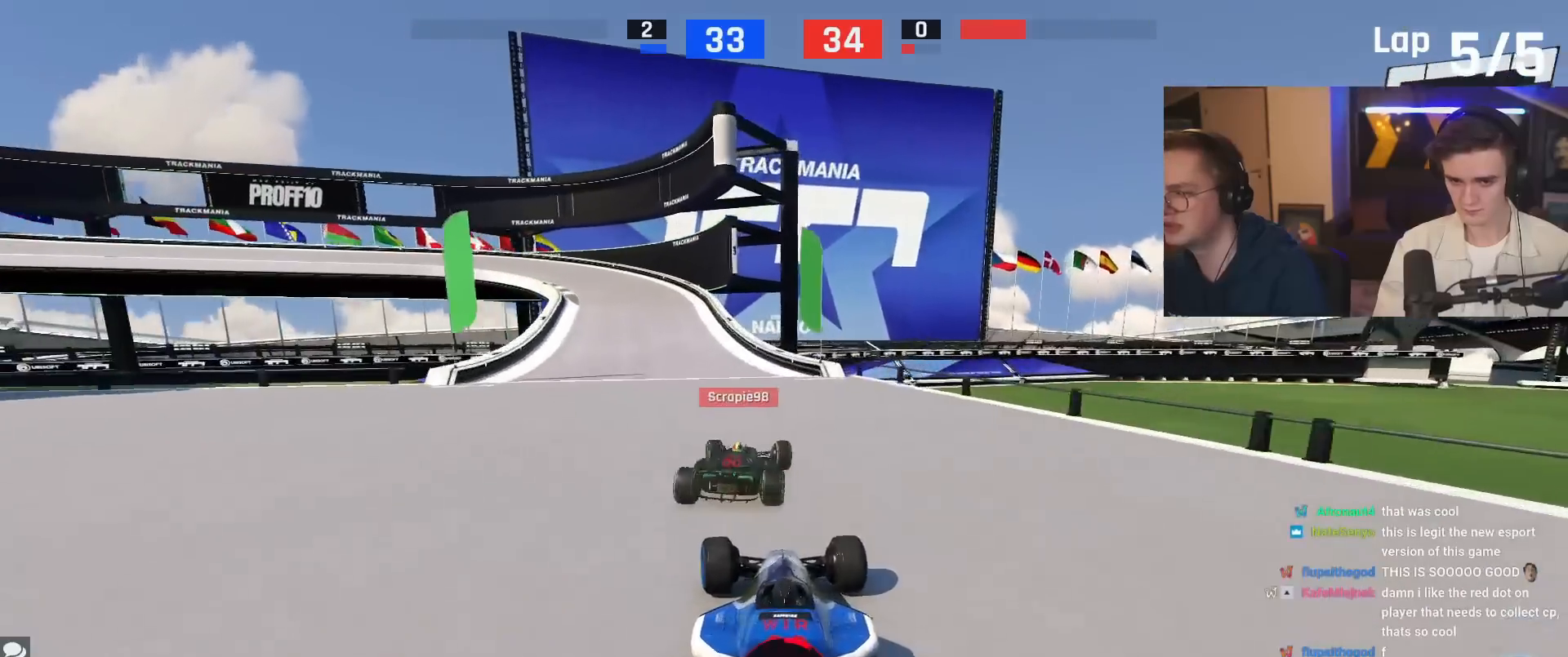
{"keys": ["left", "up"], "events": [[33, "left", "up"], [501, "left", "down"]]}
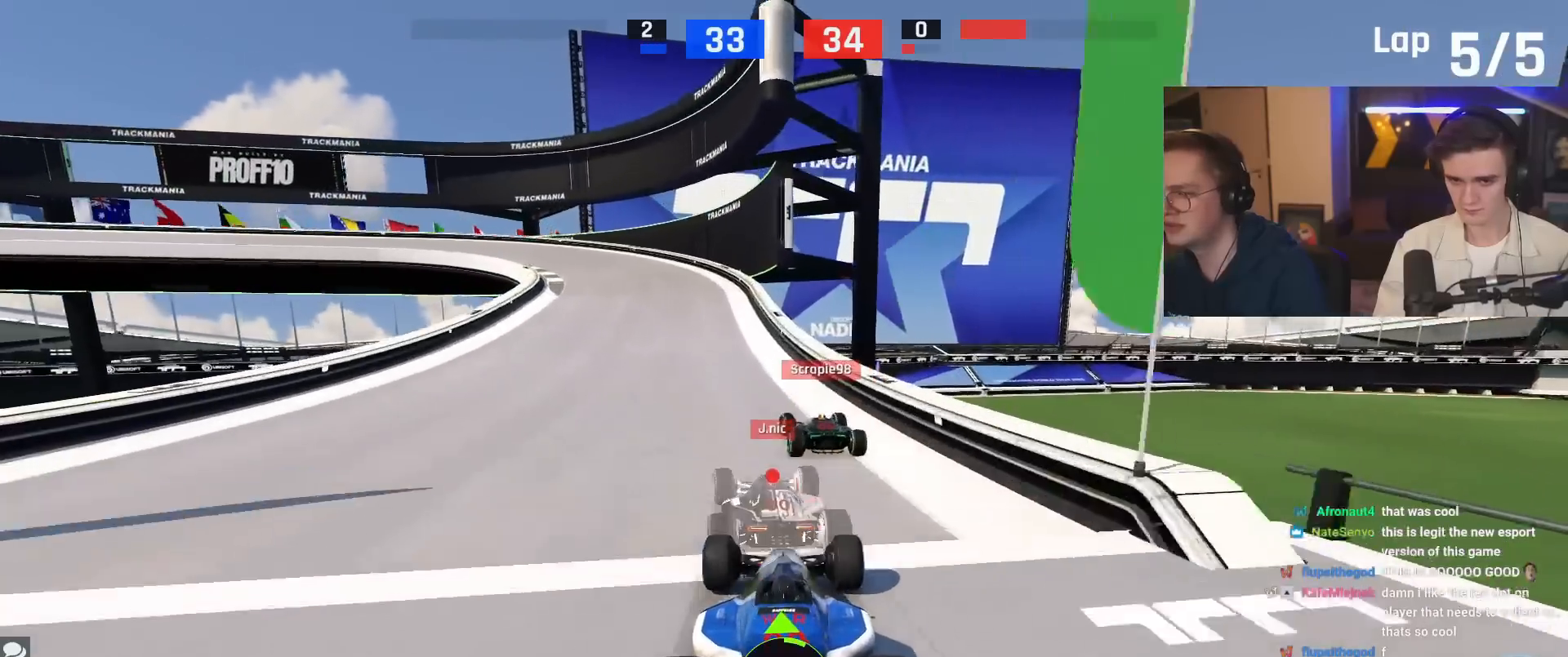
{"keys": ["left", "up"], "events": [[133, "left", "up"], [233, "left", "down"]]}
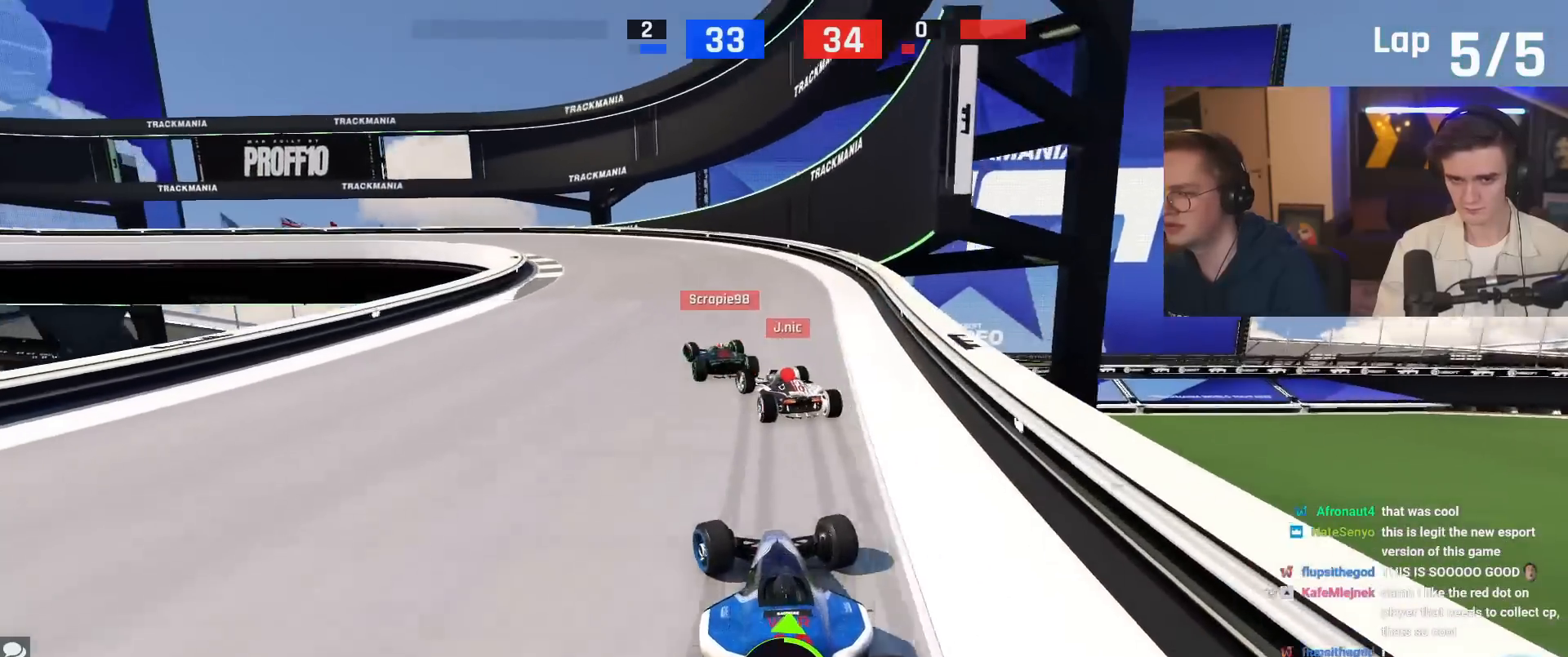
{"keys": ["left", "up"], "events": [[167, "left", "up"], [267, "left", "down"], [351, "left", "up"], [451, "left", "down"]]}
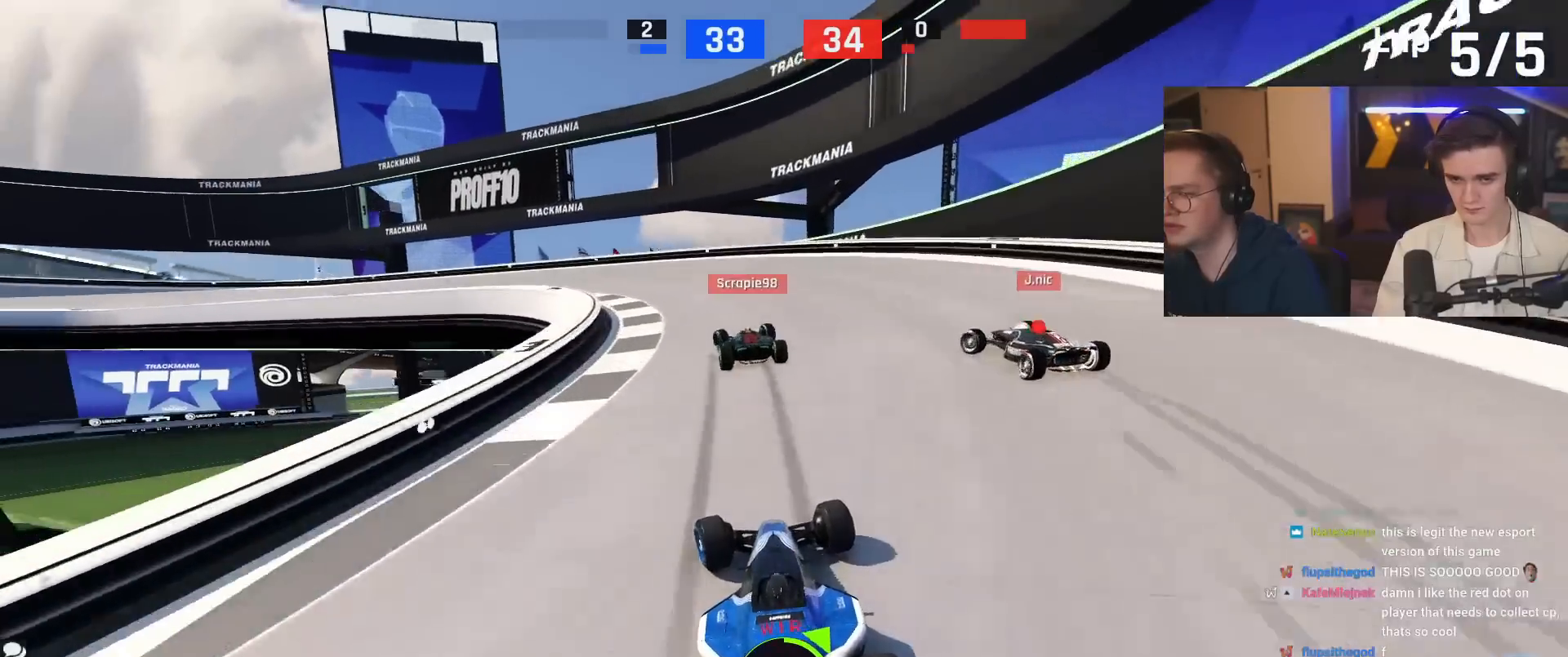
{"keys": ["left", "up"], "events": []}
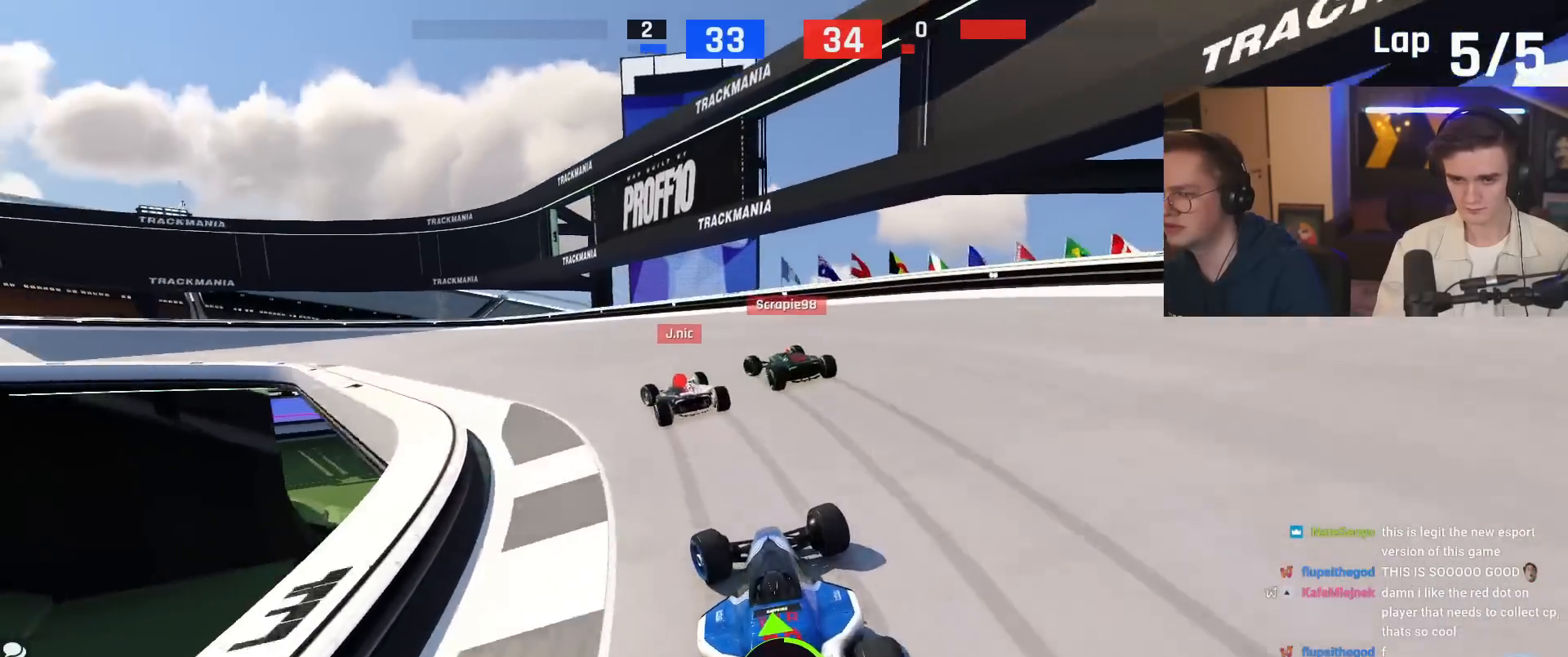
{"keys": ["left", "up"], "events": []}
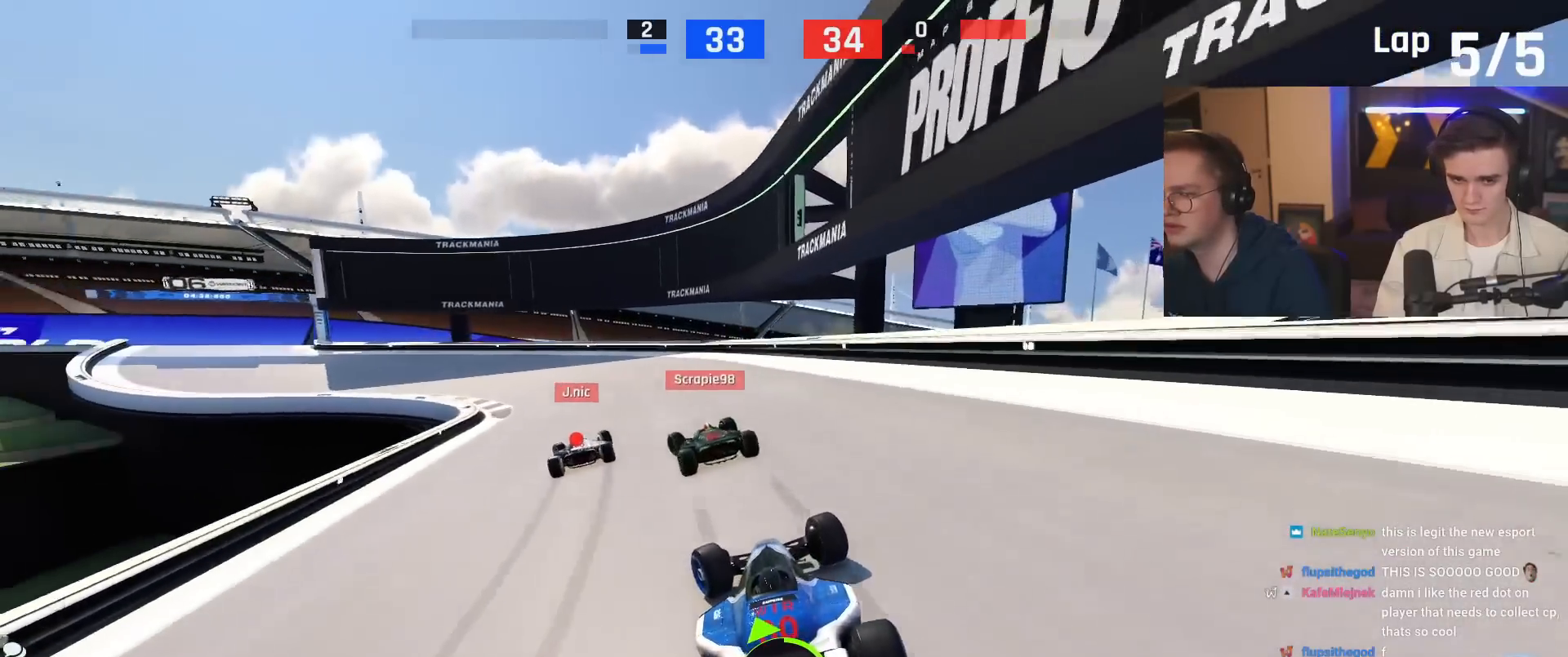
{"keys": ["left", "up"], "events": []}
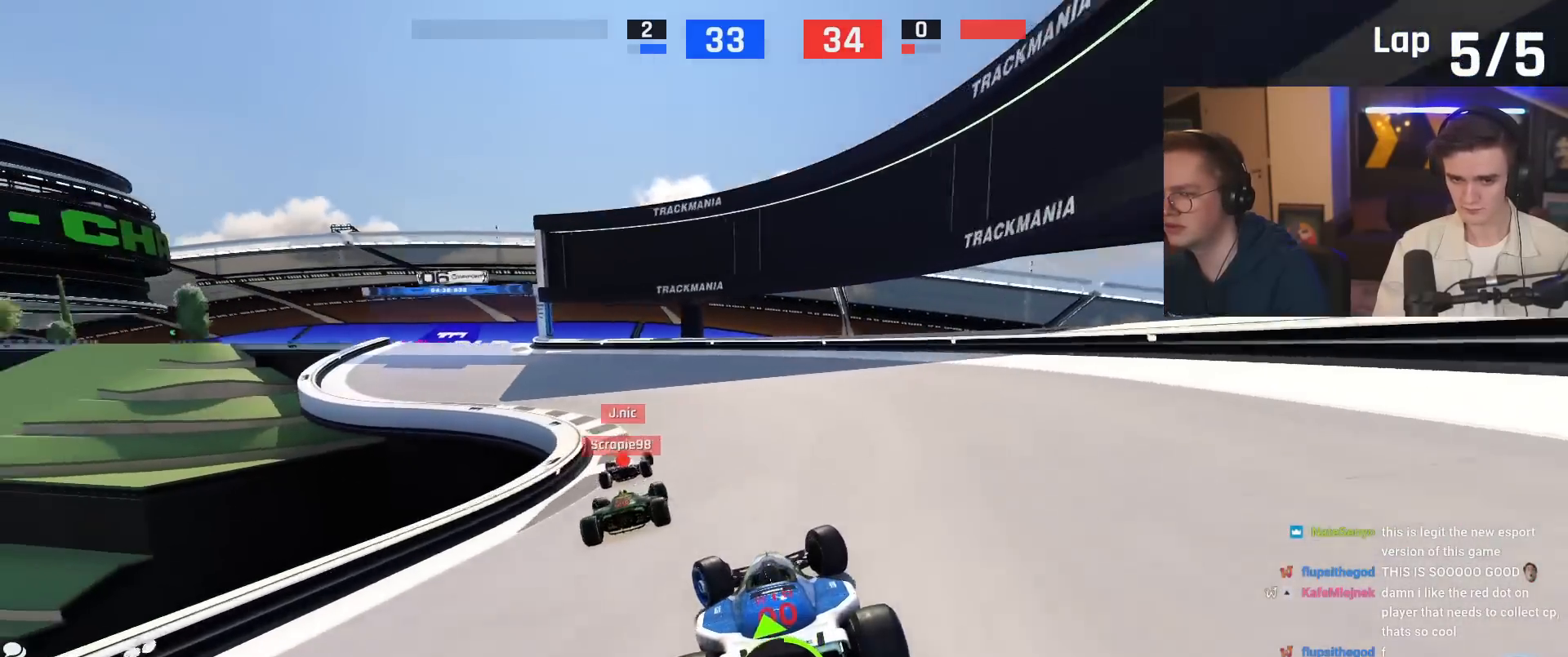
{"keys": ["up"], "events": [[84, "left", "up"], [184, "left", "down"], [467, "left", "up"]]}
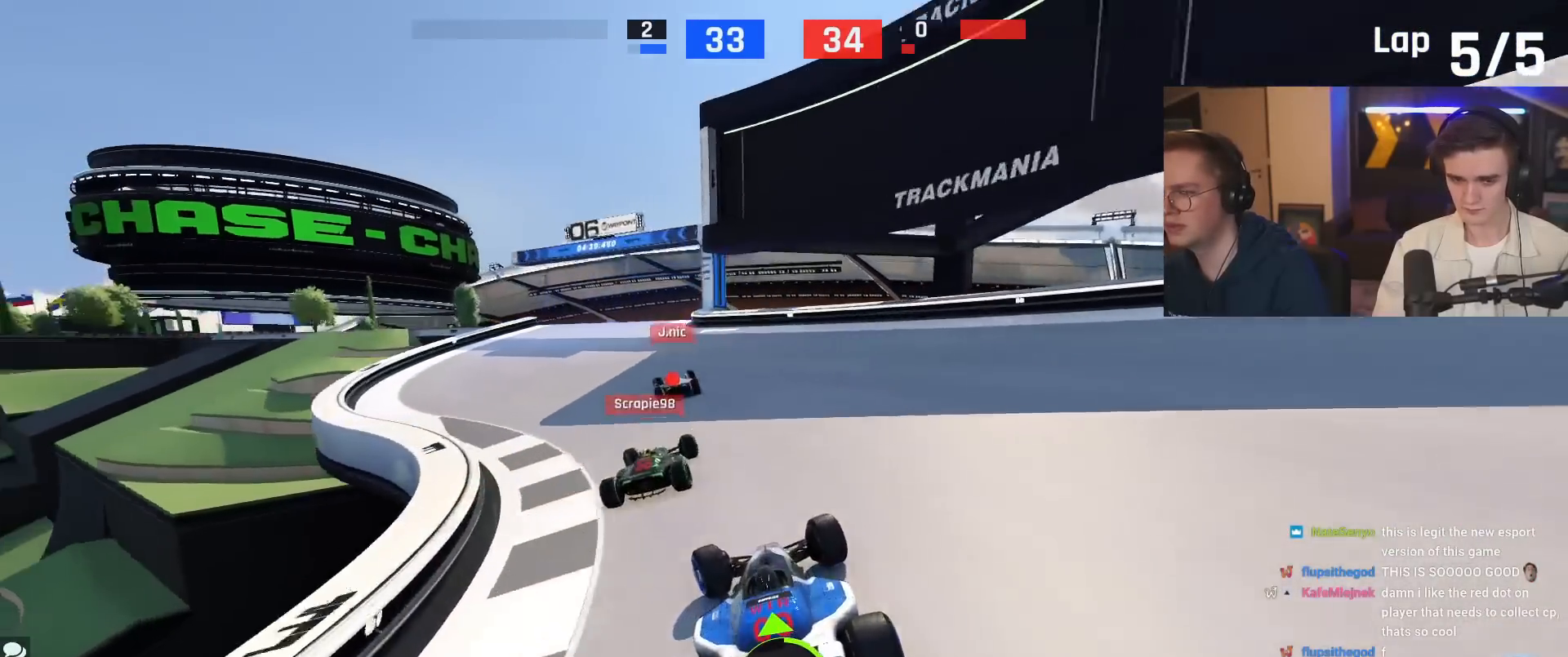
{"keys": ["left", "up"], "events": [[67, "left", "down"], [200, "left", "up"], [300, "left", "down"]]}
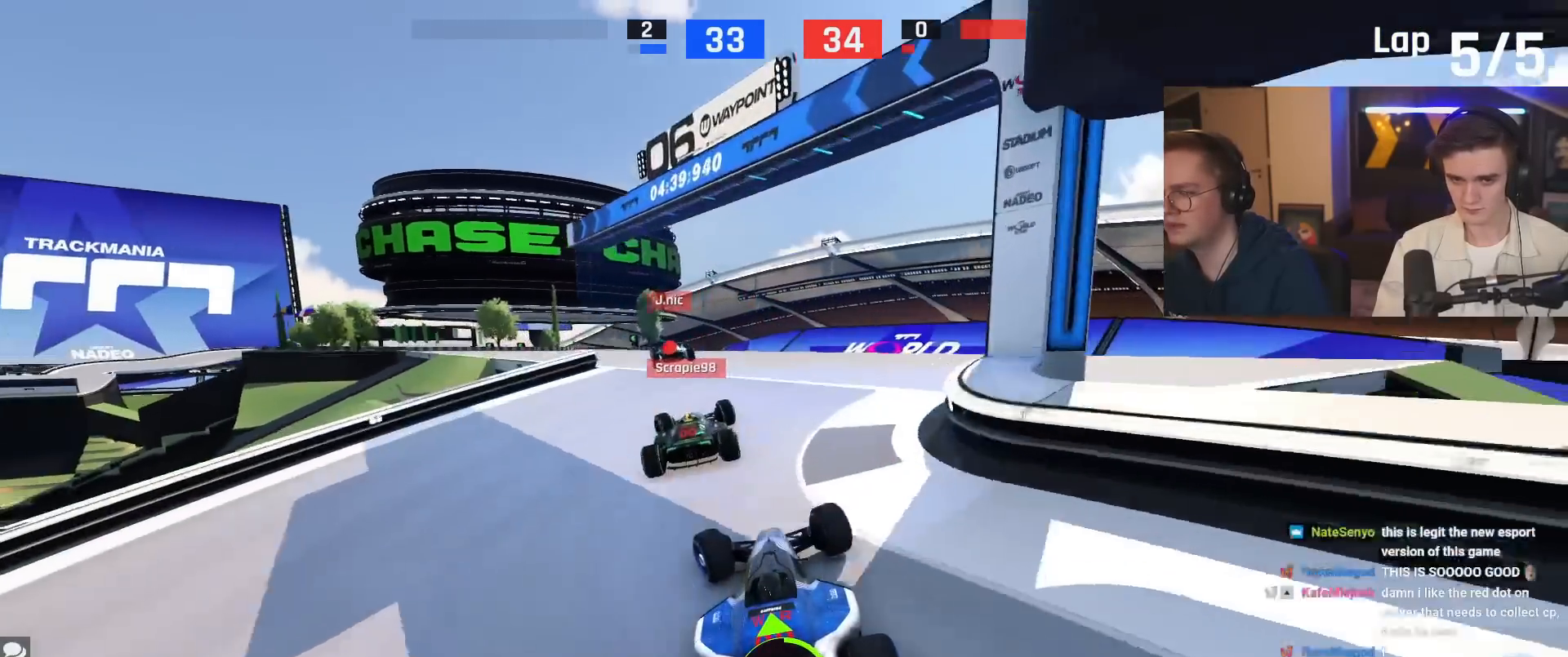
{"keys": ["left", "up"], "events": [[34, "left", "up"], [117, "right", "down"], [167, "right", "up"], [401, "left", "down"]]}
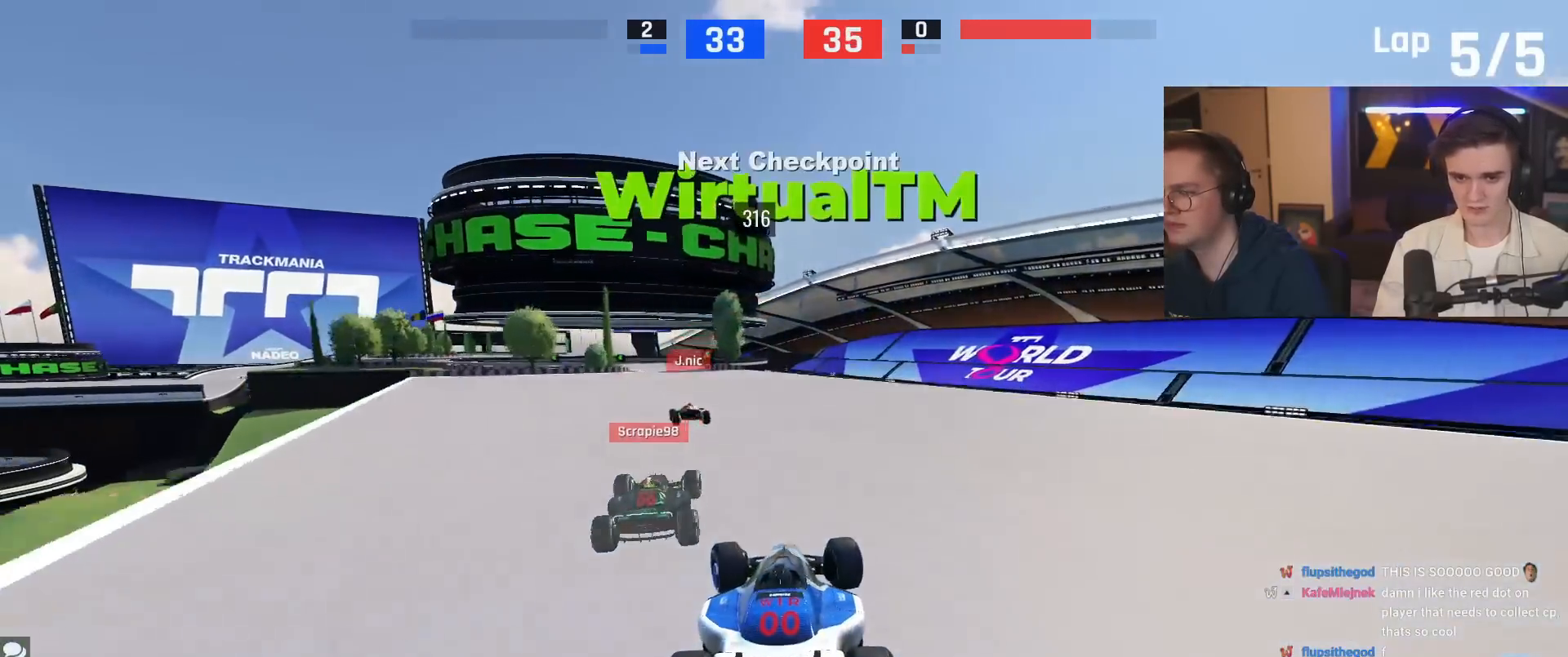
{"keys": ["left", "up"], "events": []}
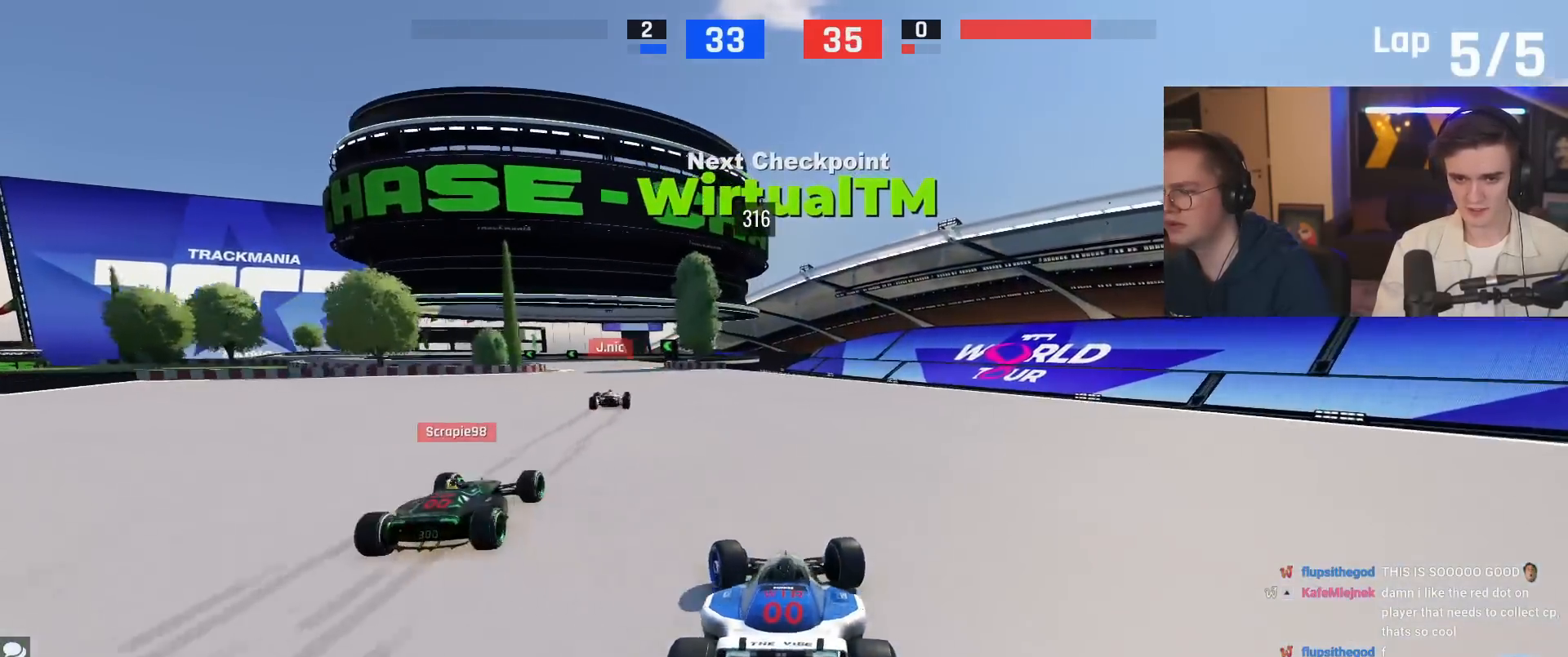
{"keys": ["left", "up"], "events": []}
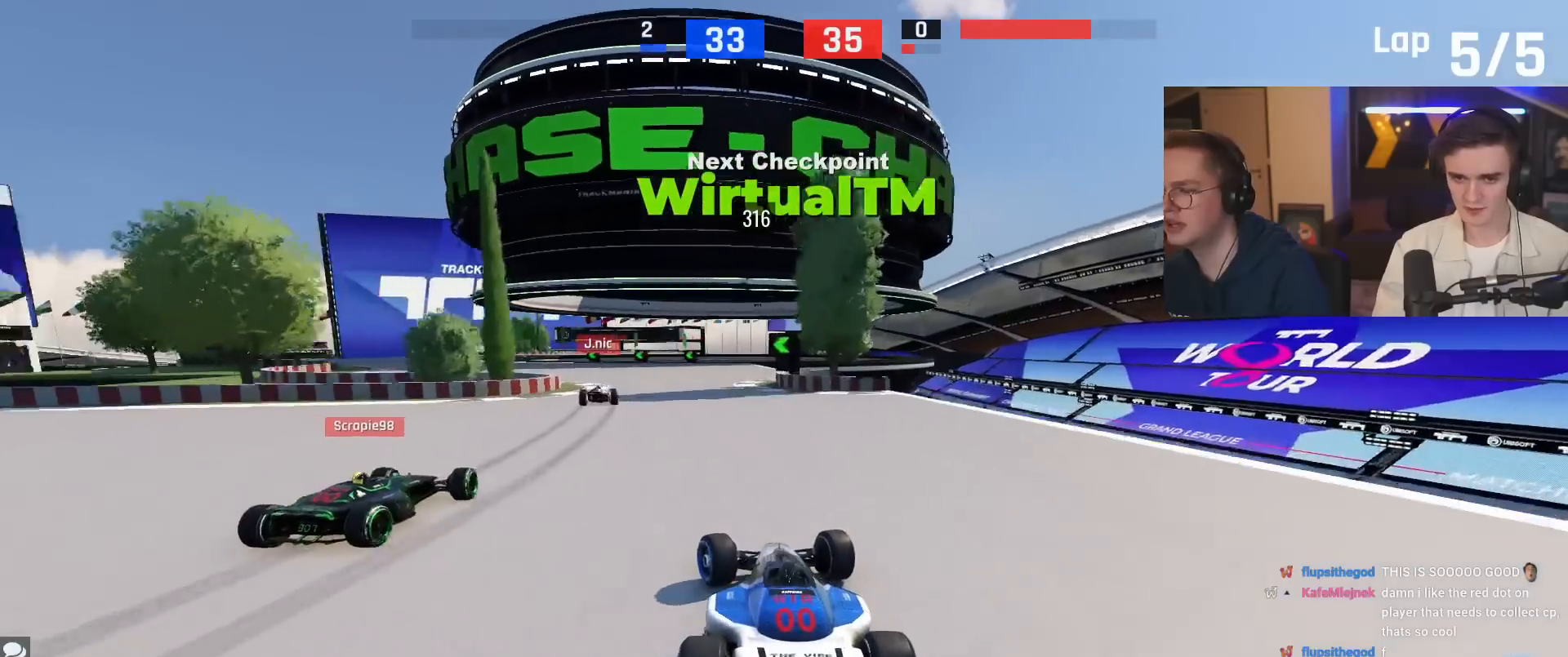
{"keys": ["left", "up"], "events": [[267, "right", "down"], [400, "right", "up"]]}